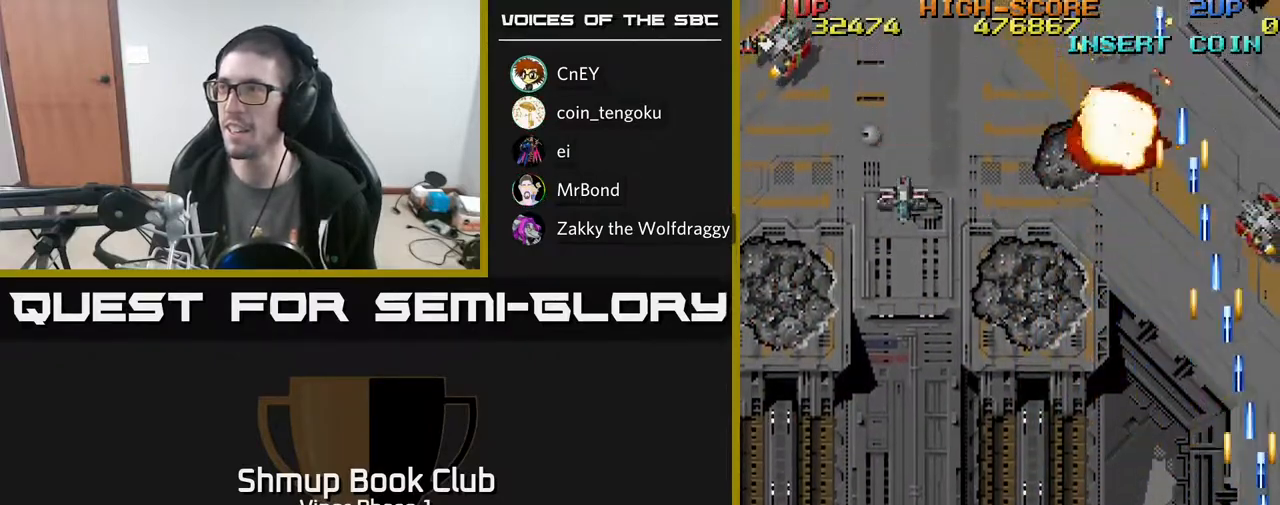
Gameplay with a controller (Xbox layout); each line is a JSON object with the inputs held at the frame after it. "events" lists button and stick changes between this image and that frame as [ms after this image, input, new state], when the widget could be followed in between. Not read: right_stick.
{"buttons": ["A", "DPAD_LEFT"], "left_stick": "center", "events": [[100, "DPAD_RIGHT", "up"], [117, "DPAD_LEFT", "down"]]}
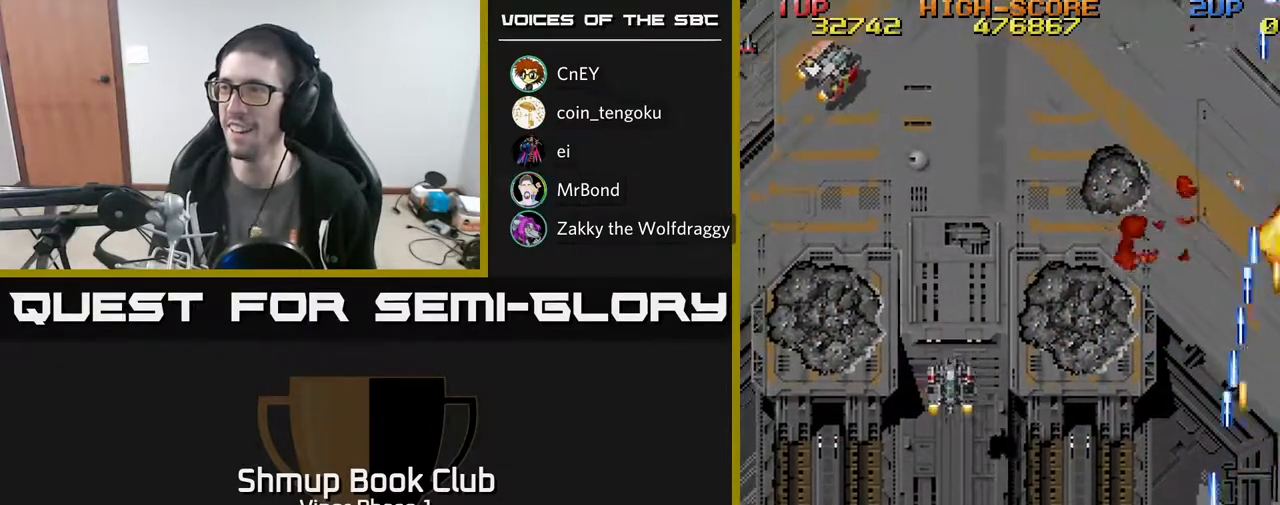
{"buttons": ["A", "DPAD_LEFT"], "left_stick": "center", "events": []}
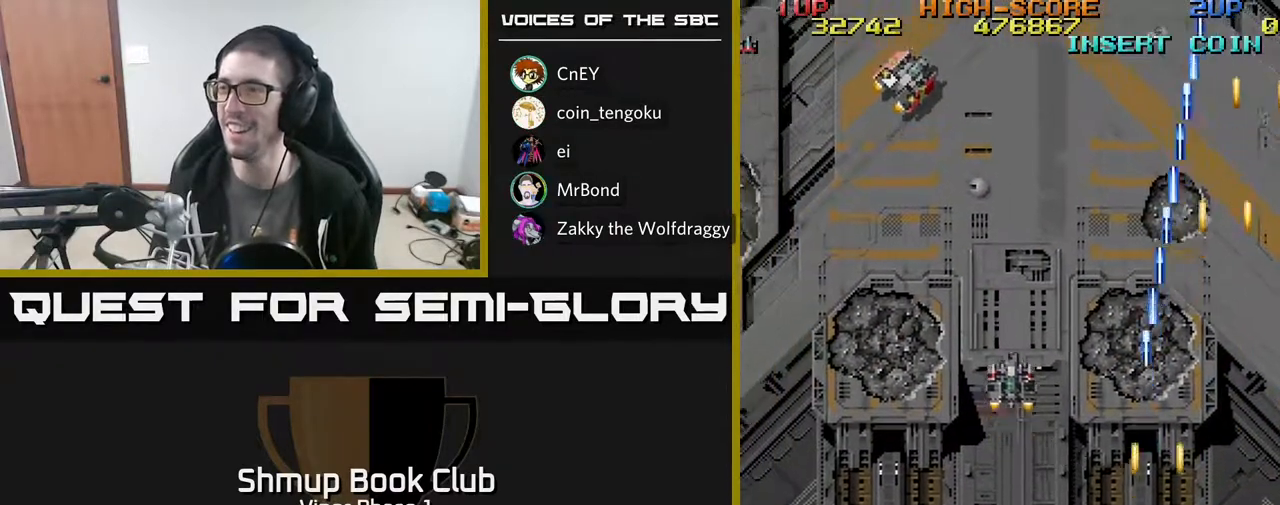
{"buttons": ["A", "DPAD_UP", "DPAD_LEFT"], "left_stick": "center", "events": [[350, "DPAD_UP", "down"]]}
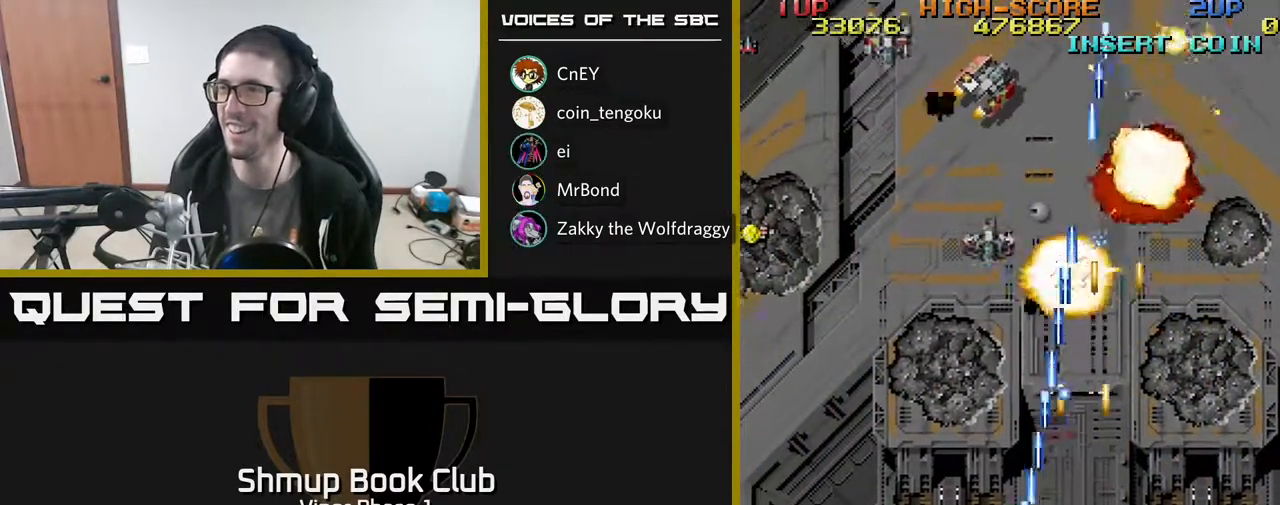
{"buttons": ["A", "DPAD_UP", "DPAD_LEFT"], "left_stick": "center", "events": []}
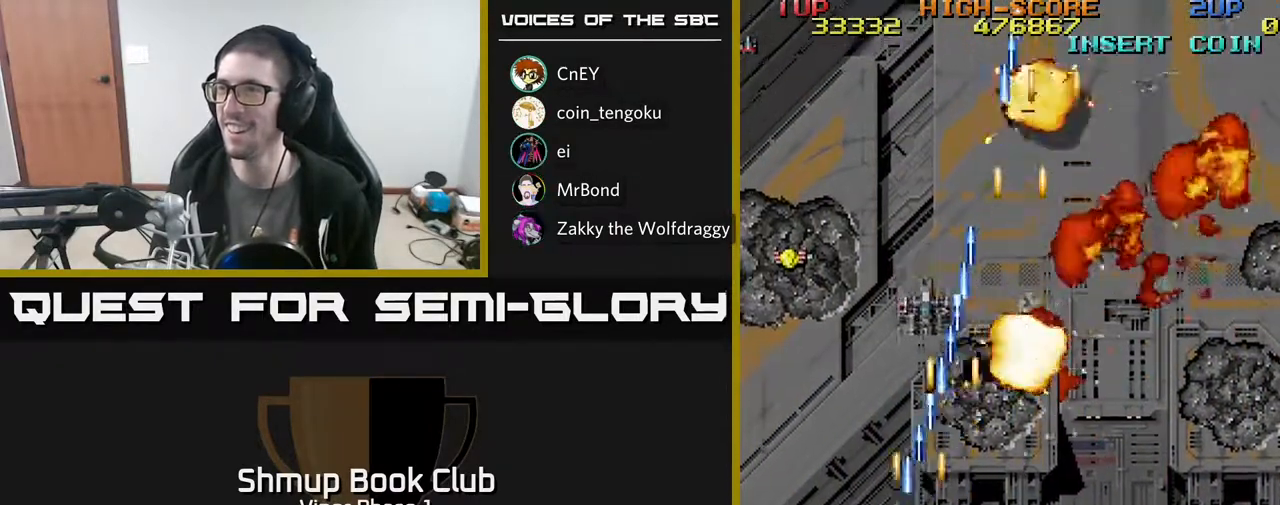
{"buttons": ["A", "DPAD_UP"], "left_stick": "center", "events": [[367, "DPAD_LEFT", "up"]]}
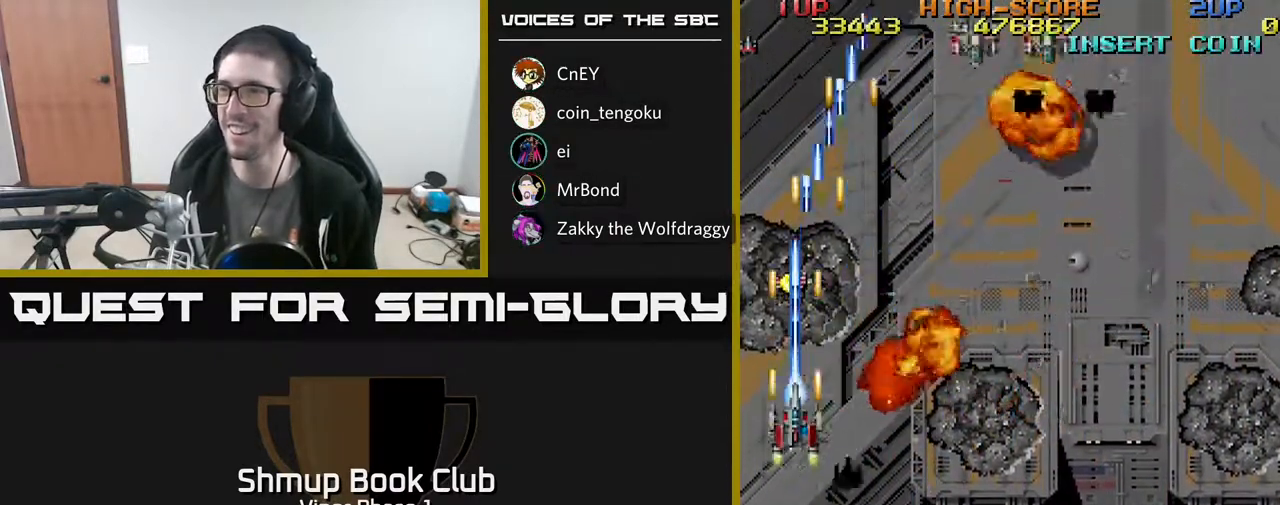
{"buttons": ["A", "DPAD_DOWN", "DPAD_RIGHT"], "left_stick": "center", "events": [[400, "DPAD_RIGHT", "down"], [417, "DPAD_UP", "up"], [450, "DPAD_DOWN", "down"]]}
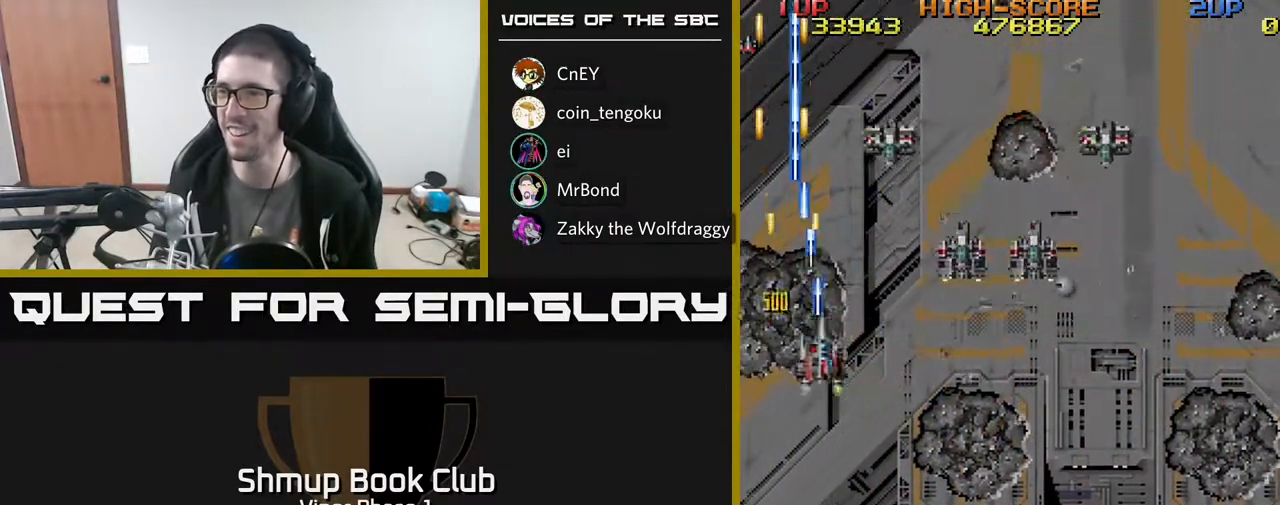
{"buttons": ["A", "DPAD_RIGHT"], "left_stick": "center", "events": [[433, "DPAD_DOWN", "up"]]}
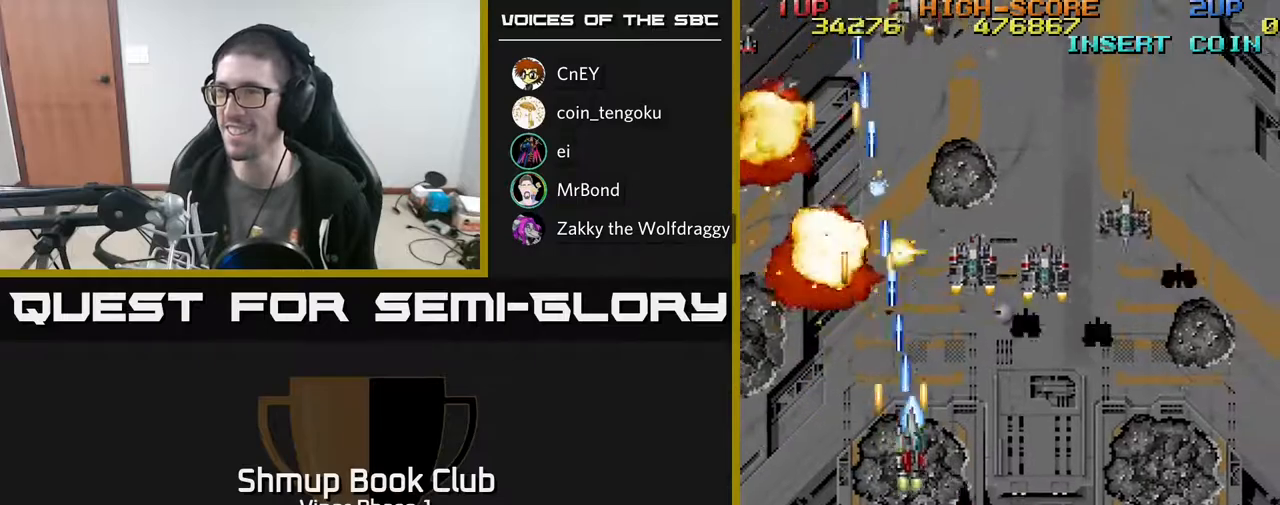
{"buttons": ["A", "DPAD_RIGHT"], "left_stick": "center", "events": []}
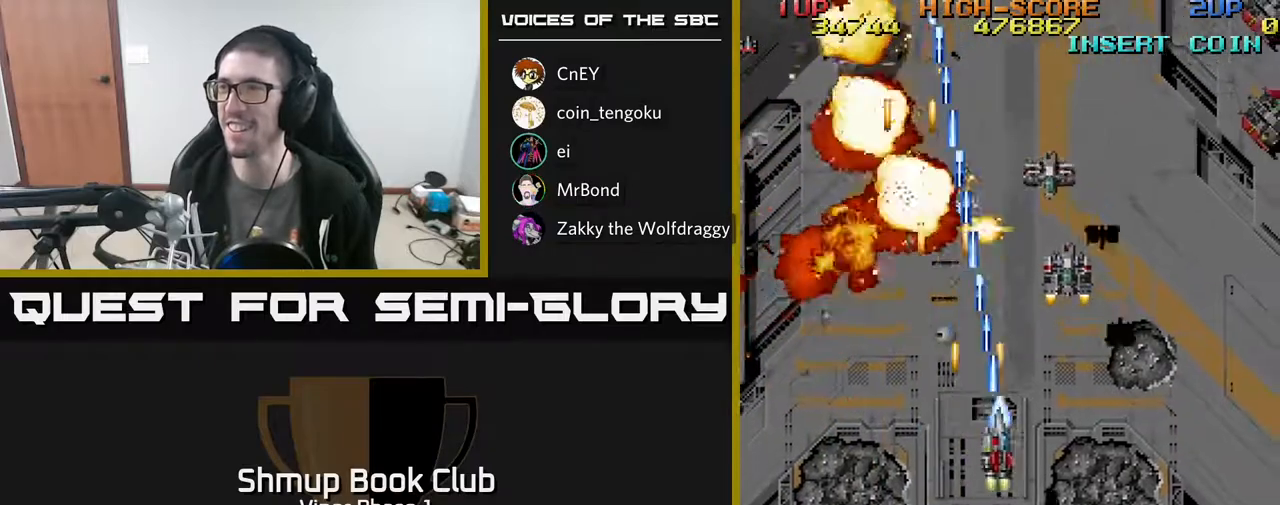
{"buttons": ["A", "DPAD_RIGHT"], "left_stick": "center", "events": []}
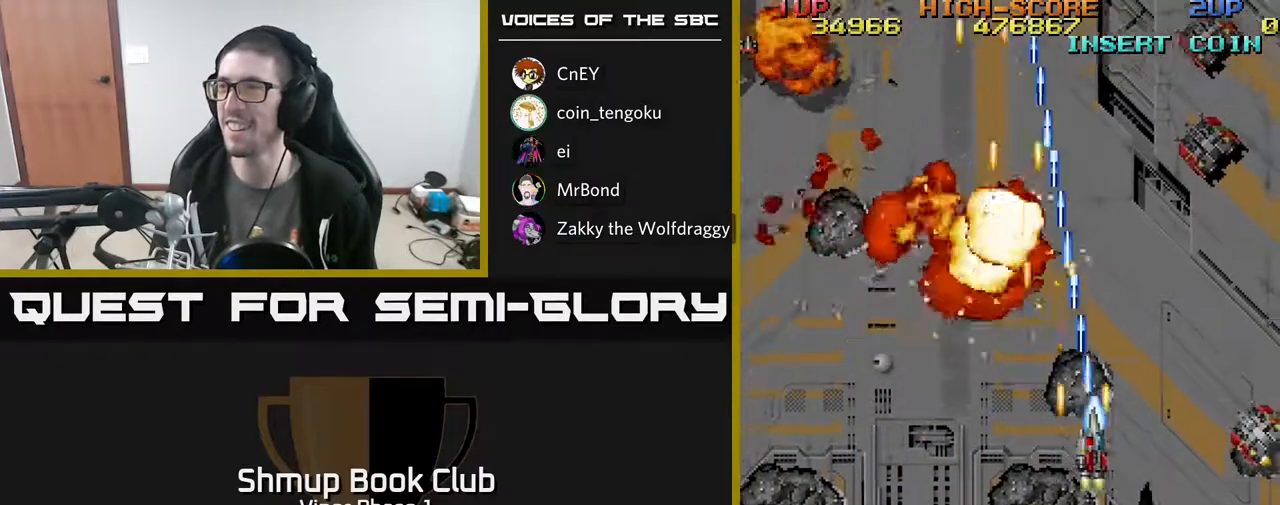
{"buttons": ["A", "DPAD_DOWN", "DPAD_RIGHT"], "left_stick": "center", "events": [[367, "DPAD_DOWN", "down"]]}
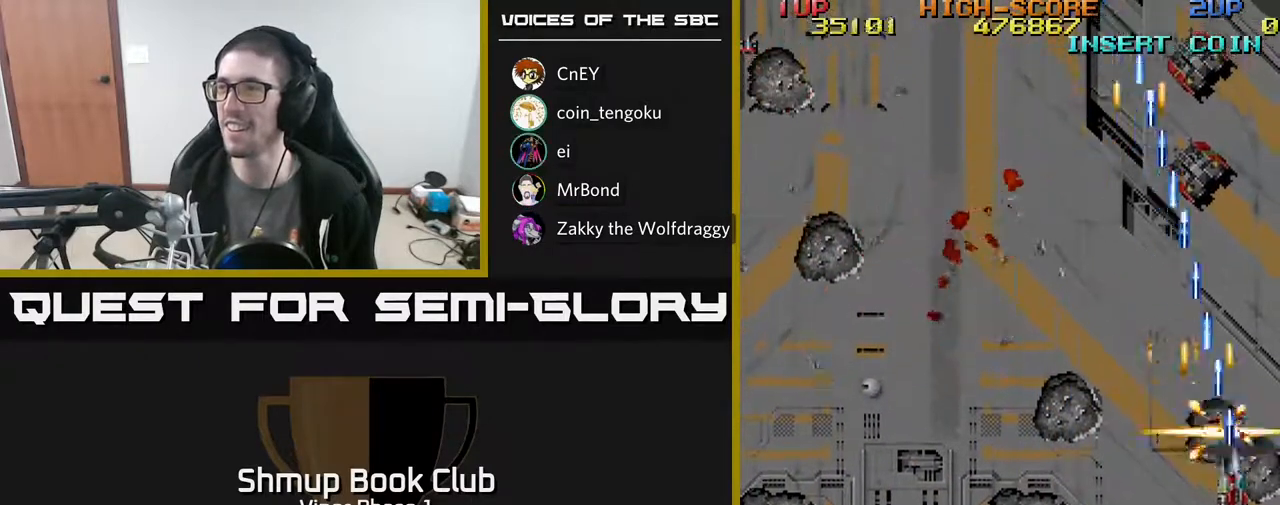
{"buttons": ["A", "DPAD_LEFT"], "left_stick": "center", "events": [[267, "DPAD_RIGHT", "up"], [283, "DPAD_LEFT", "down"], [333, "DPAD_DOWN", "up"]]}
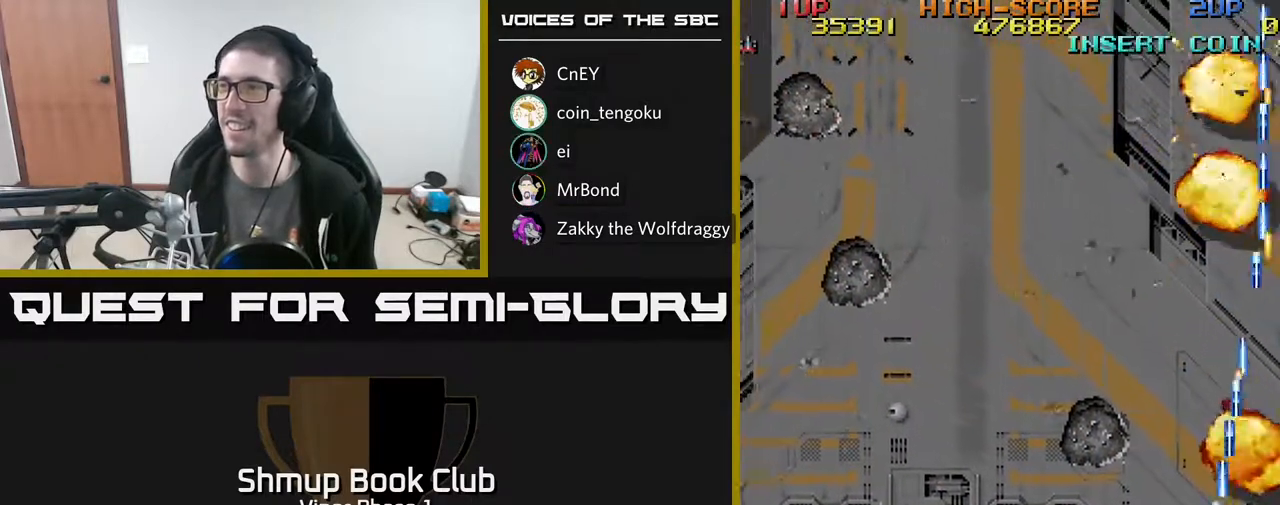
{"buttons": ["A", "DPAD_LEFT"], "left_stick": "center", "events": []}
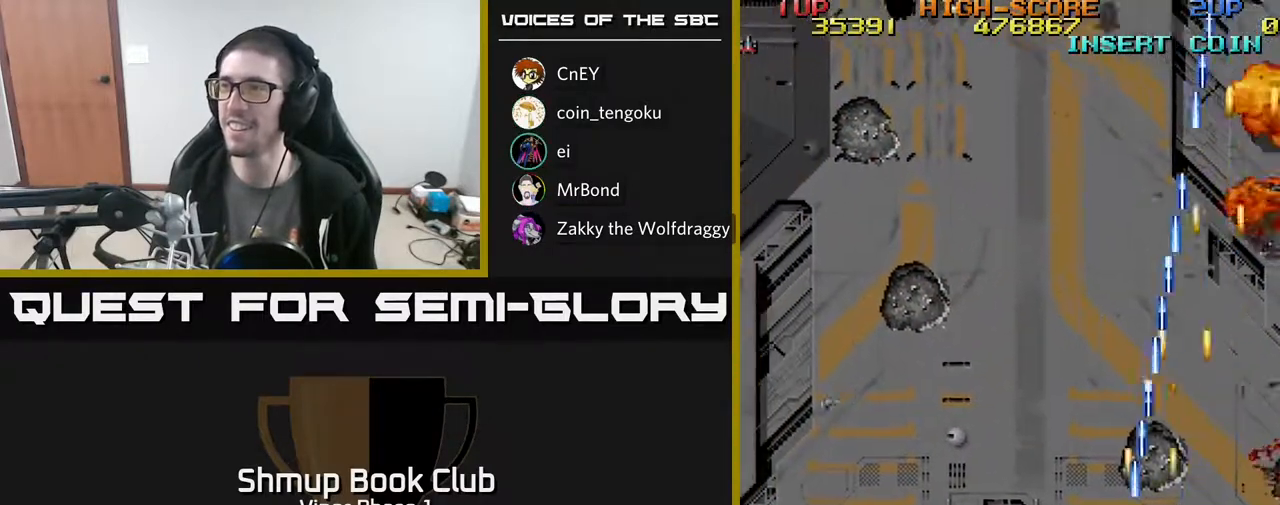
{"buttons": ["A", "DPAD_LEFT"], "left_stick": "center", "events": []}
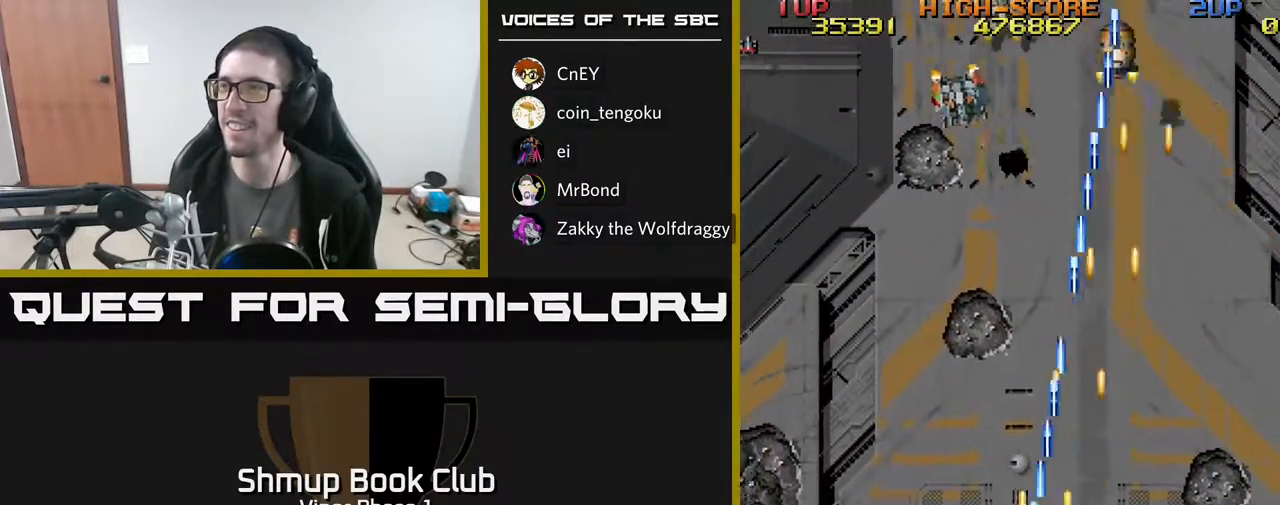
{"buttons": ["A", "DPAD_LEFT"], "left_stick": "center", "events": []}
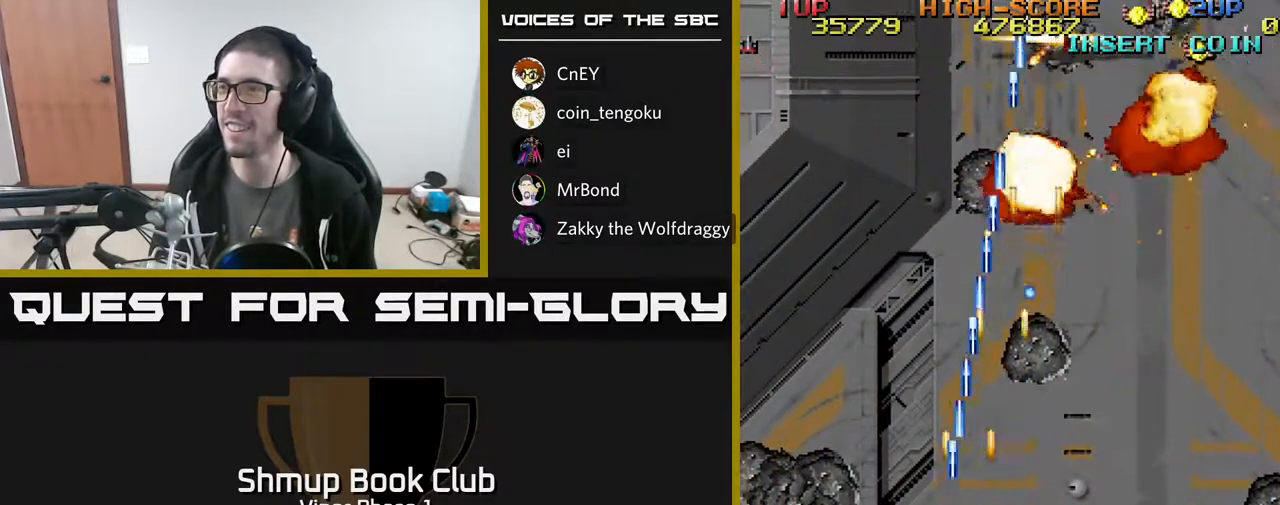
{"buttons": ["A", "DPAD_LEFT"], "left_stick": "center", "events": []}
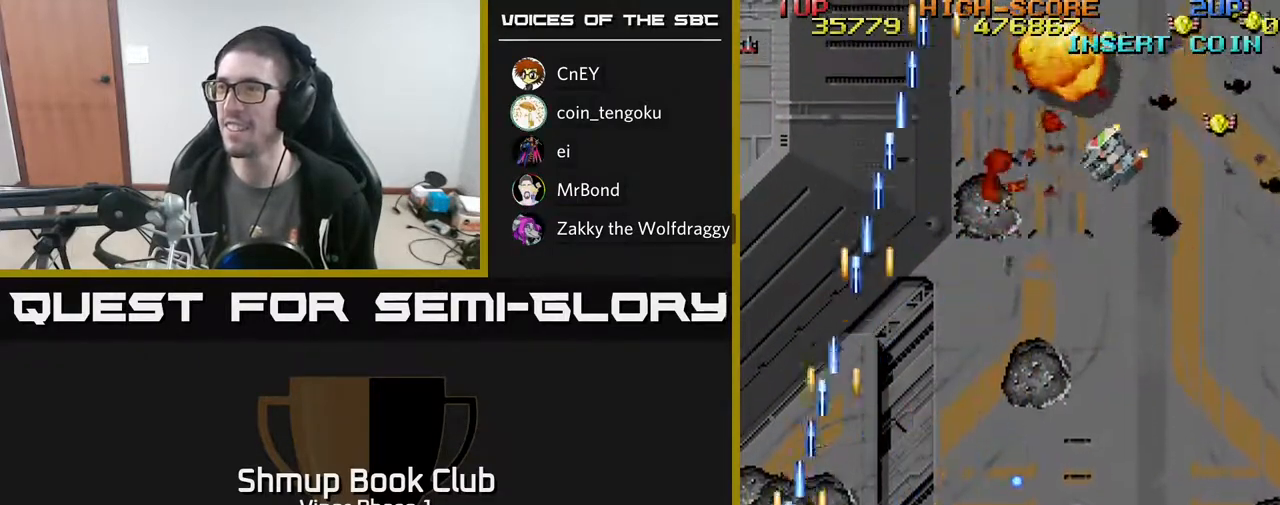
{"buttons": ["A", "DPAD_RIGHT"], "left_stick": "center", "events": [[67, "DPAD_LEFT", "up"], [100, "DPAD_RIGHT", "down"]]}
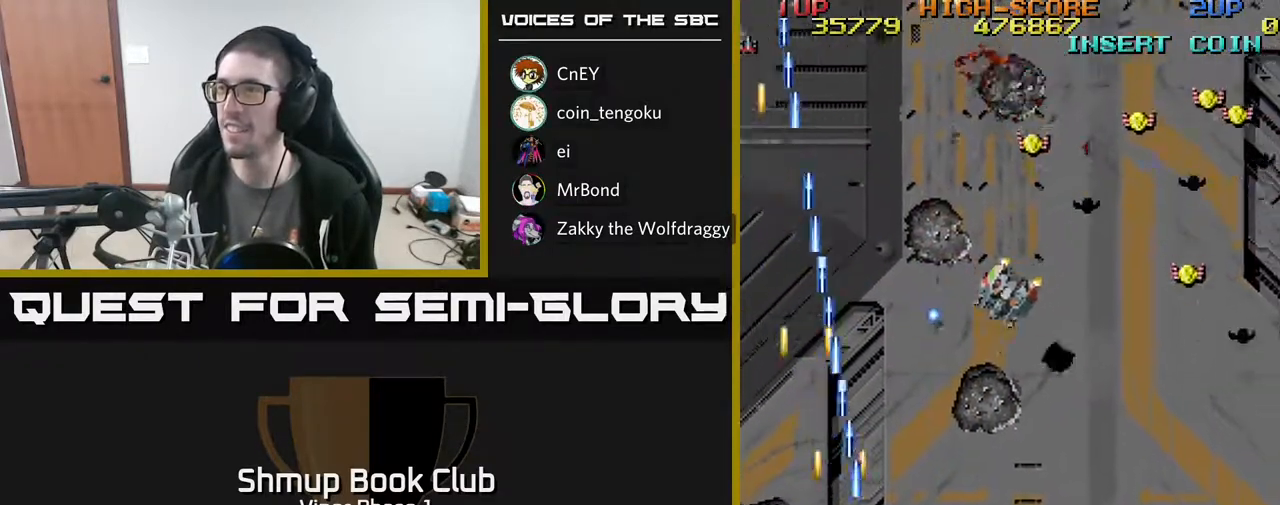
{"buttons": ["A", "DPAD_RIGHT"], "left_stick": "center", "events": []}
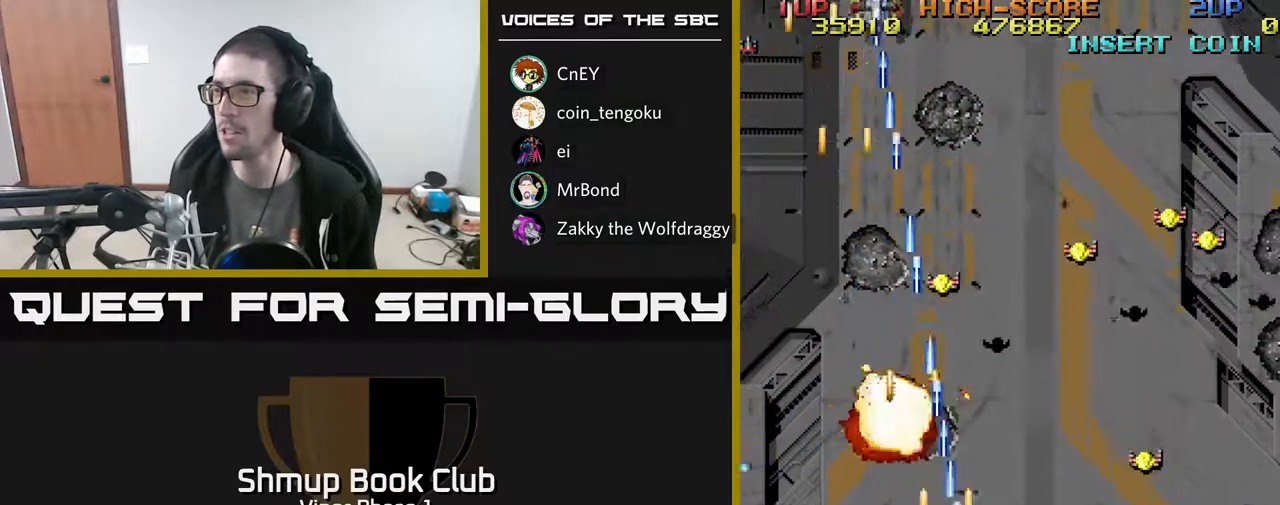
{"buttons": ["A", "DPAD_DOWN", "DPAD_RIGHT"], "left_stick": "center", "events": [[83, "DPAD_DOWN", "down"]]}
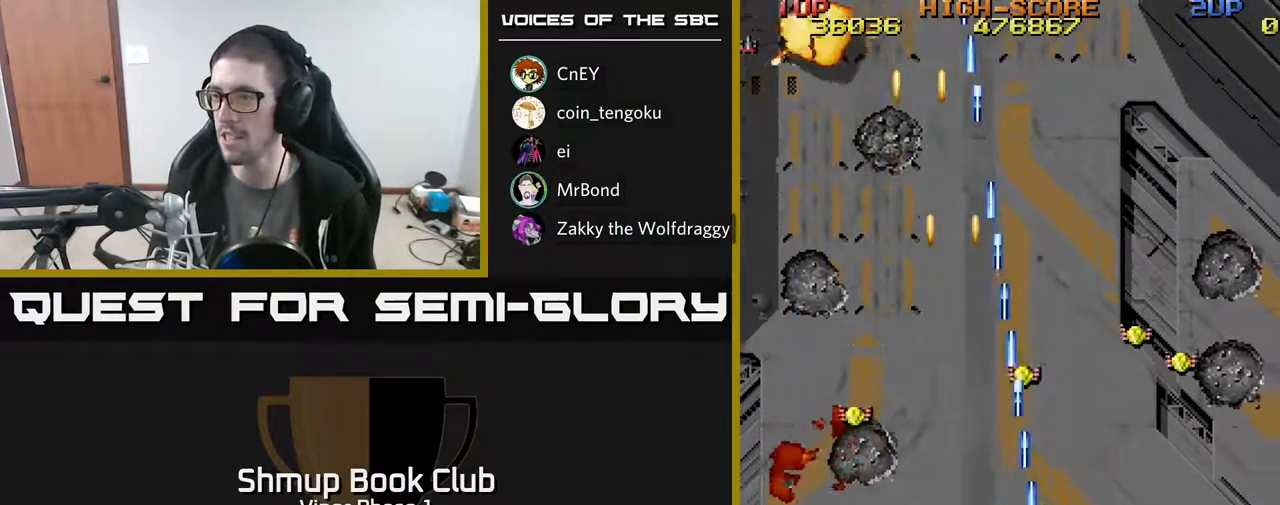
{"buttons": ["A", "DPAD_UP"], "left_stick": "center", "events": [[167, "DPAD_DOWN", "up"], [217, "DPAD_RIGHT", "up"], [233, "DPAD_LEFT", "down"], [283, "DPAD_UP", "down"], [467, "DPAD_LEFT", "up"]]}
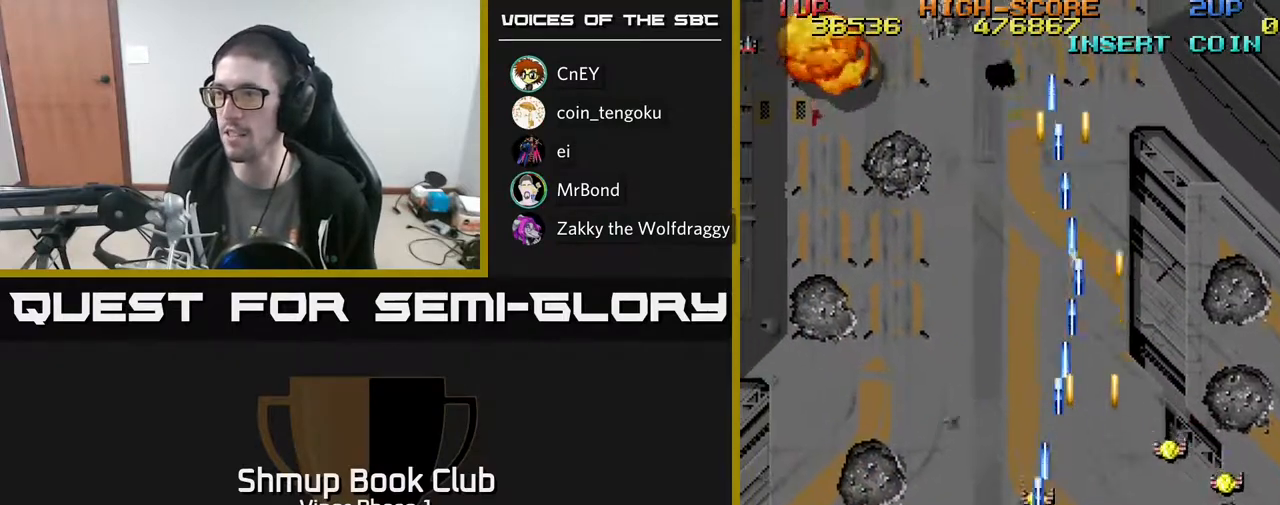
{"buttons": ["A", "DPAD_DOWN", "DPAD_RIGHT"], "left_stick": "center", "events": [[200, "DPAD_RIGHT", "down"], [283, "DPAD_UP", "up"], [467, "DPAD_DOWN", "down"]]}
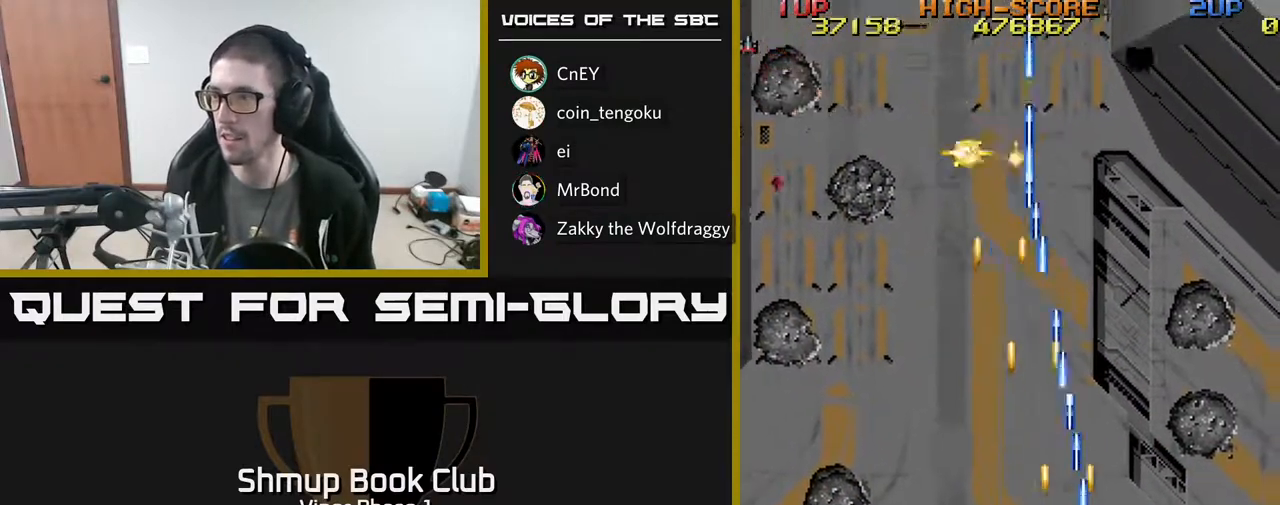
{"buttons": ["A", "DPAD_DOWN", "DPAD_RIGHT"], "left_stick": "center", "events": []}
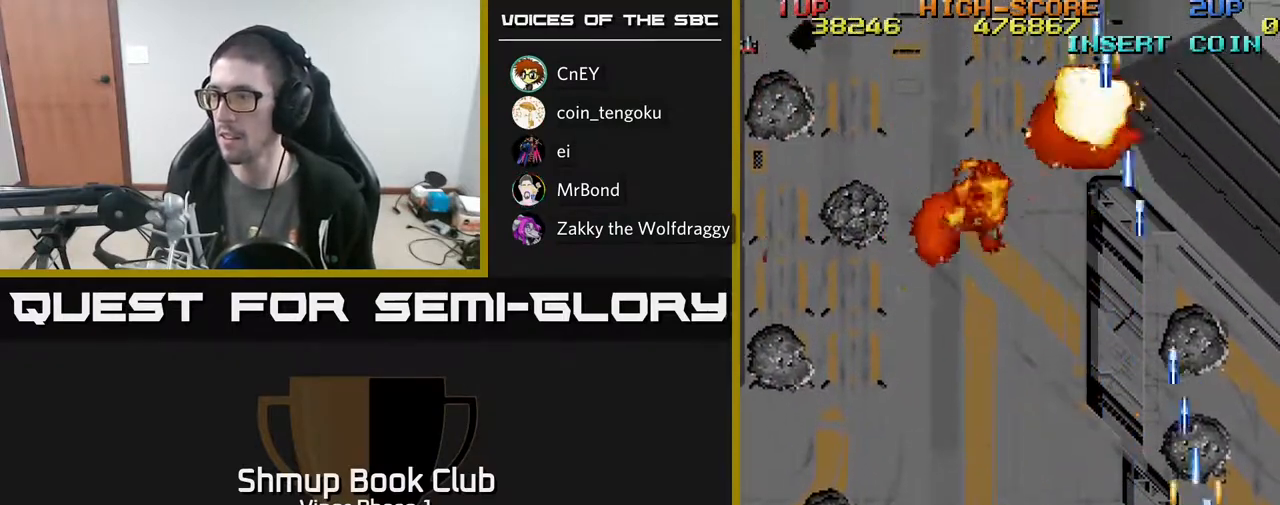
{"buttons": ["A", "DPAD_UP", "DPAD_LEFT"], "left_stick": "center", "events": [[150, "DPAD_DOWN", "up"], [150, "DPAD_RIGHT", "up"], [167, "DPAD_LEFT", "down"], [300, "DPAD_UP", "down"]]}
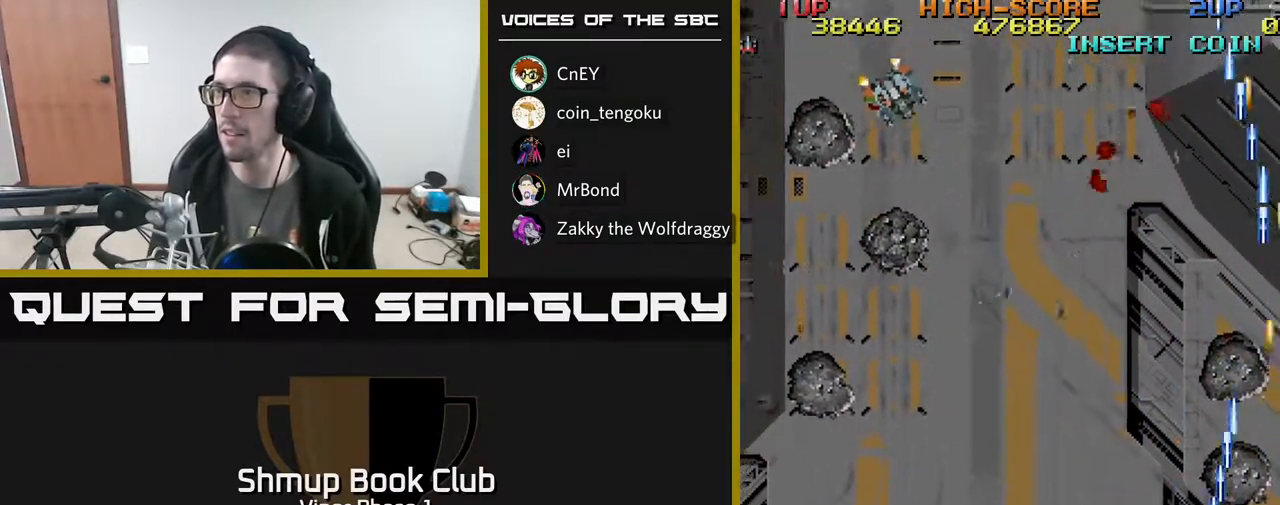
{"buttons": ["DPAD_UP", "DPAD_LEFT"], "left_stick": "center", "events": [[67, "A", "up"]]}
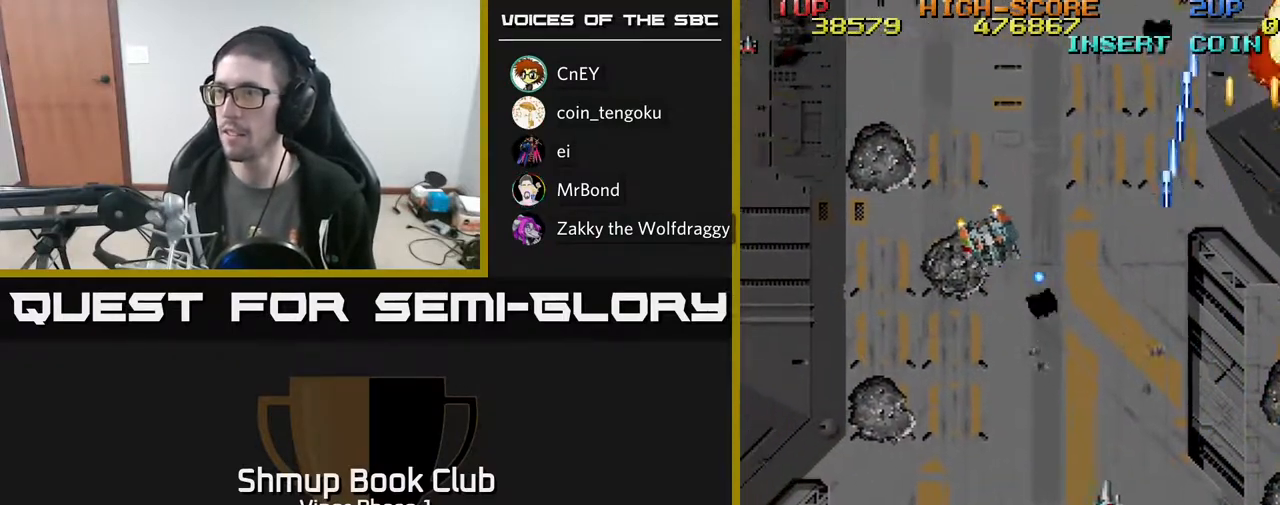
{"buttons": ["A", "DPAD_LEFT"], "left_stick": "center", "events": [[117, "DPAD_UP", "up"], [350, "A", "down"]]}
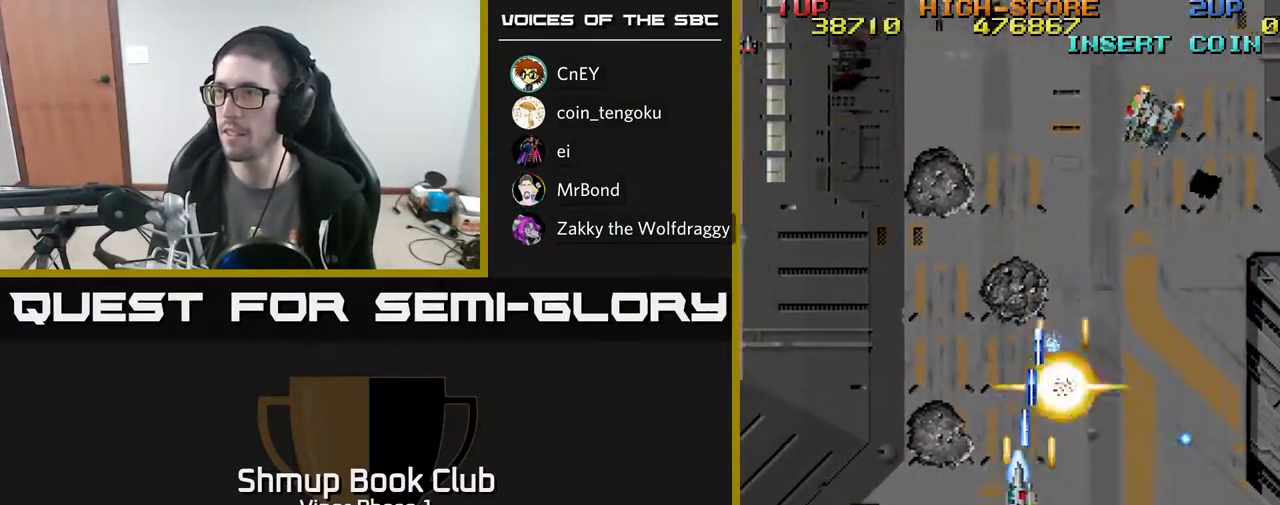
{"buttons": ["DPAD_RIGHT"], "left_stick": "center", "events": [[200, "DPAD_LEFT", "up"], [233, "DPAD_RIGHT", "down"], [300, "A", "up"]]}
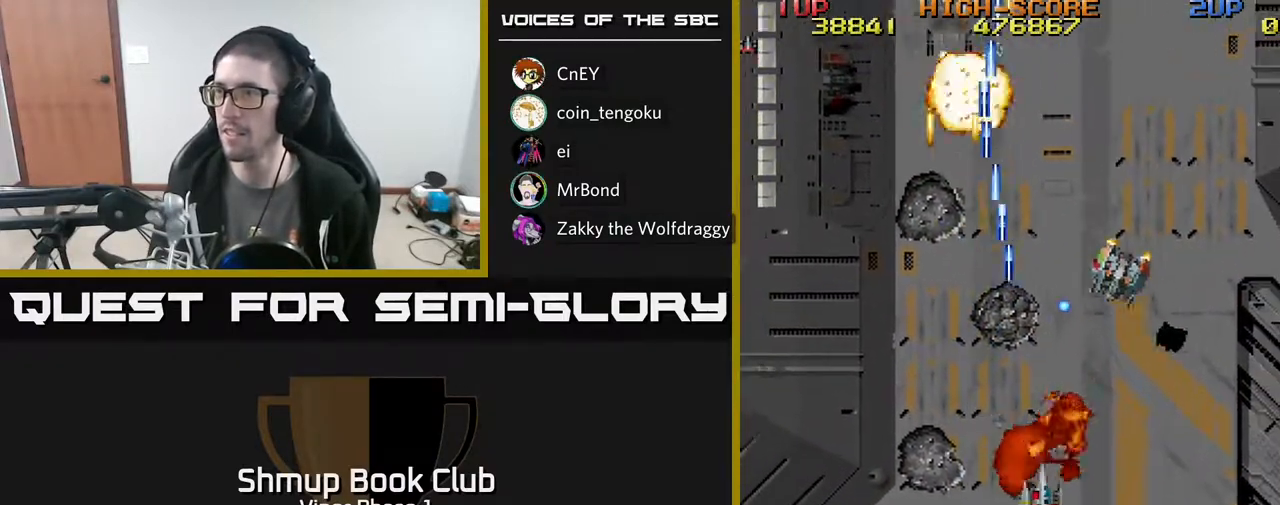
{"buttons": ["A", "DPAD_RIGHT"], "left_stick": "center", "events": [[217, "A", "down"], [250, "DPAD_DOWN", "down"], [267, "DPAD_RIGHT", "up"], [350, "DPAD_LEFT", "down"], [383, "DPAD_LEFT", "up"], [417, "DPAD_DOWN", "up"], [417, "DPAD_RIGHT", "down"]]}
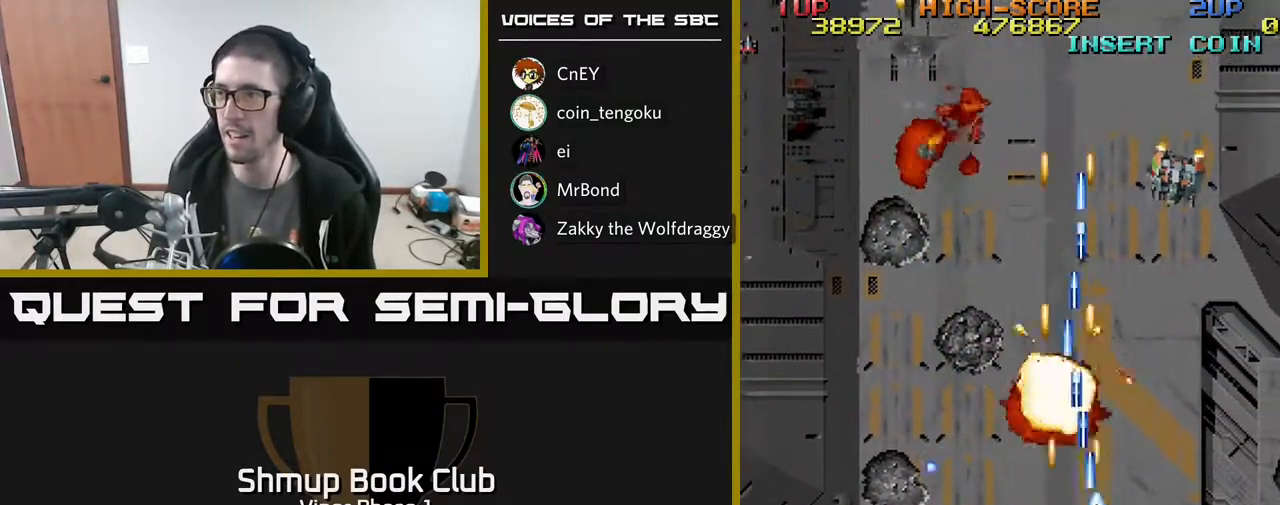
{"buttons": ["A"], "left_stick": "center", "events": [[500, "DPAD_RIGHT", "up"]]}
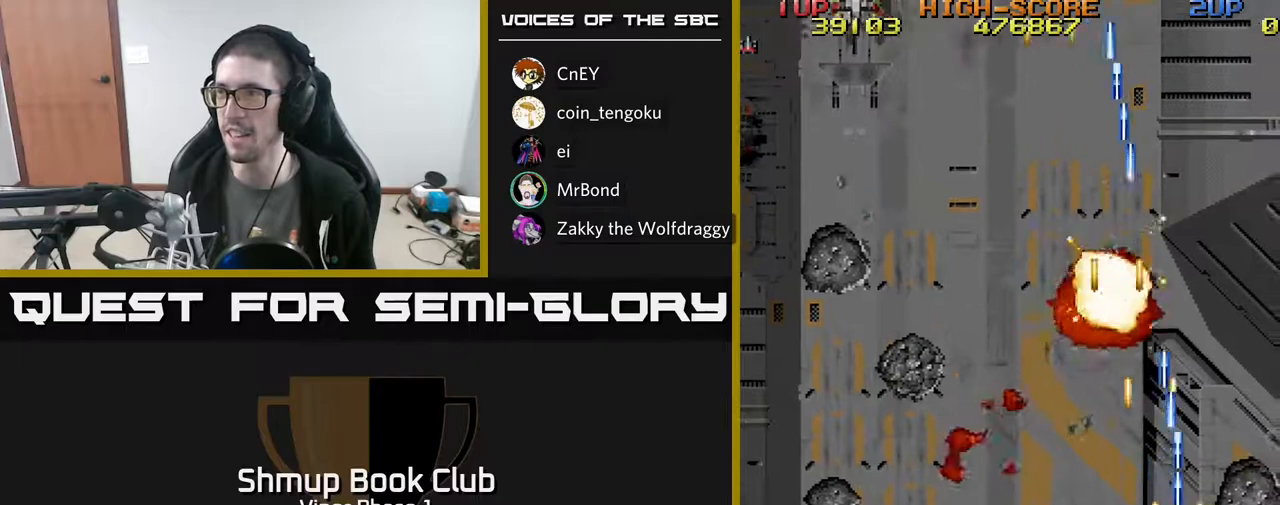
{"buttons": ["DPAD_LEFT"], "left_stick": "center", "events": [[17, "DPAD_LEFT", "down"], [250, "A", "up"]]}
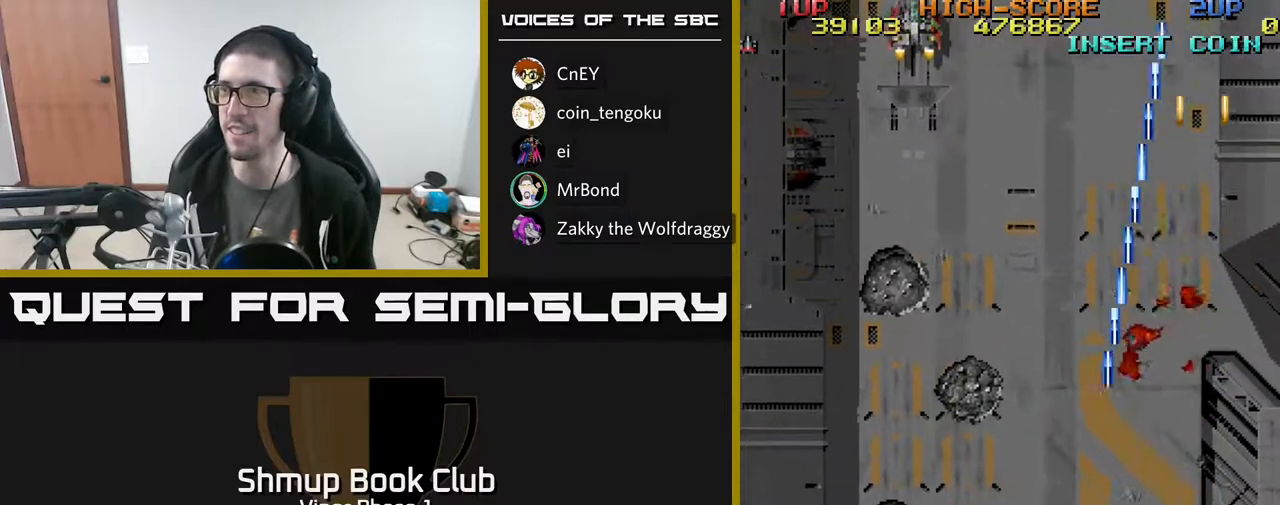
{"buttons": ["DPAD_LEFT"], "left_stick": "center", "events": [[50, "DPAD_UP", "down"], [350, "DPAD_UP", "up"]]}
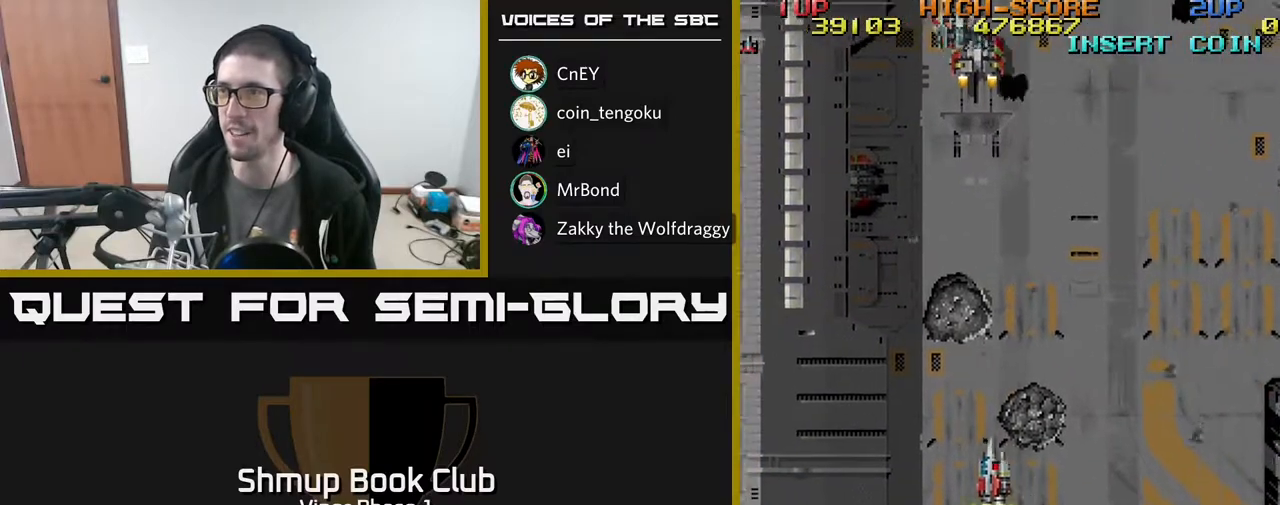
{"buttons": ["A"], "left_stick": "center", "events": [[17, "DPAD_UP", "down"], [83, "DPAD_LEFT", "up"], [367, "DPAD_UP", "up"], [483, "A", "down"]]}